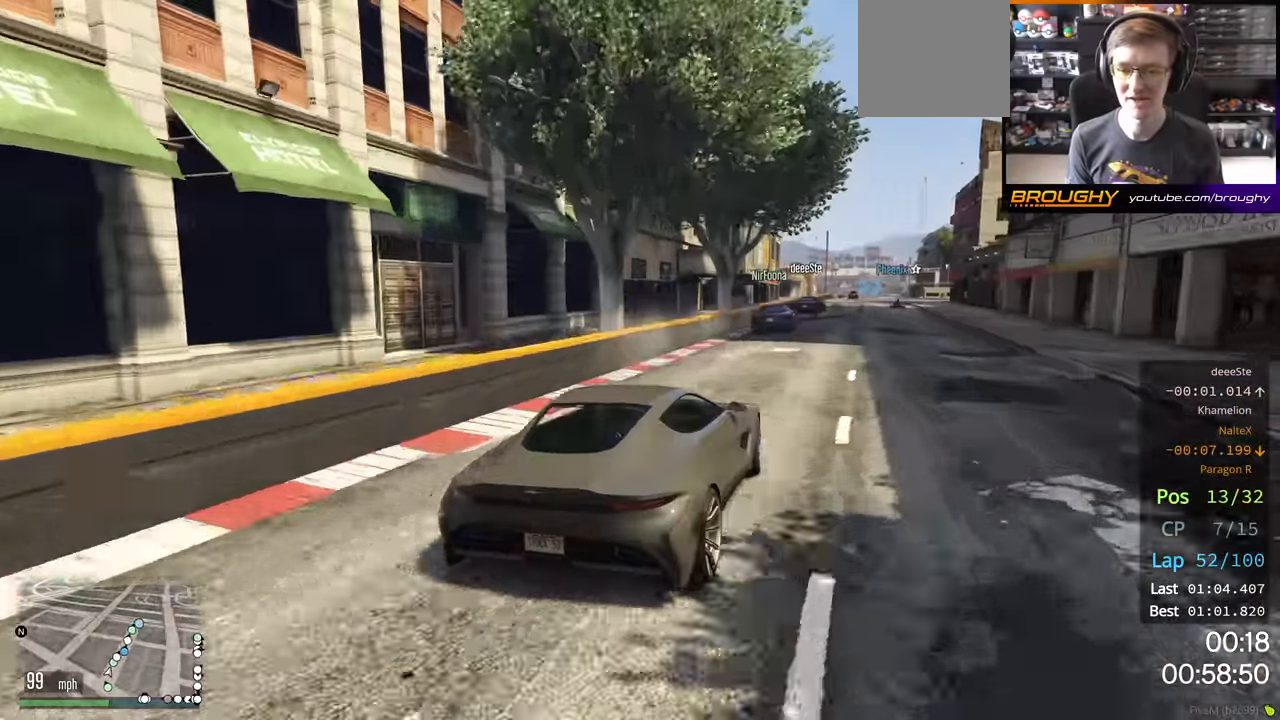
Gameplay with a controller (Xbox layout); each line is a JSON object with the inputs held at the frame after it. "events" lists button and stick changes between this image and that frame as [ms after this image, input, new state], when the widget could be followed in between.
{"buttons": ["R2"], "left_stick": "right", "right_stick": "center", "events": [[433, "left_stick", "right"]]}
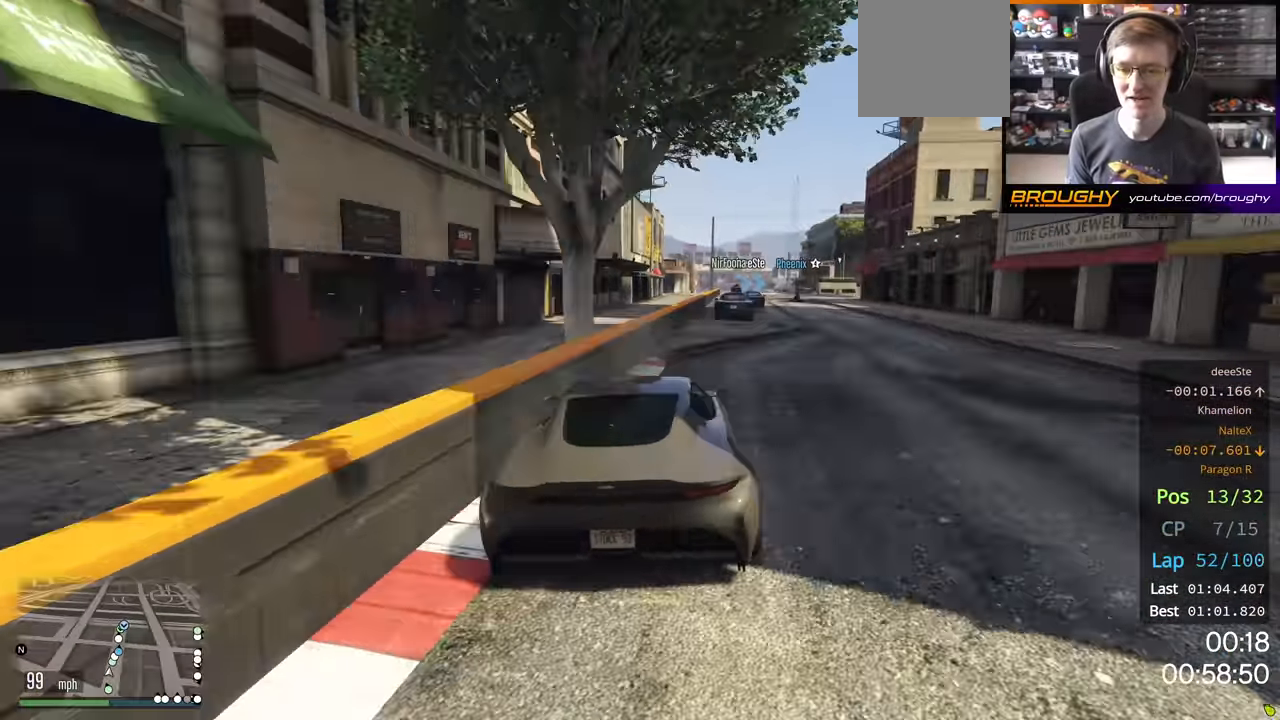
{"buttons": ["R2"], "left_stick": "center", "right_stick": "center", "events": [[100, "left_stick", "center"]]}
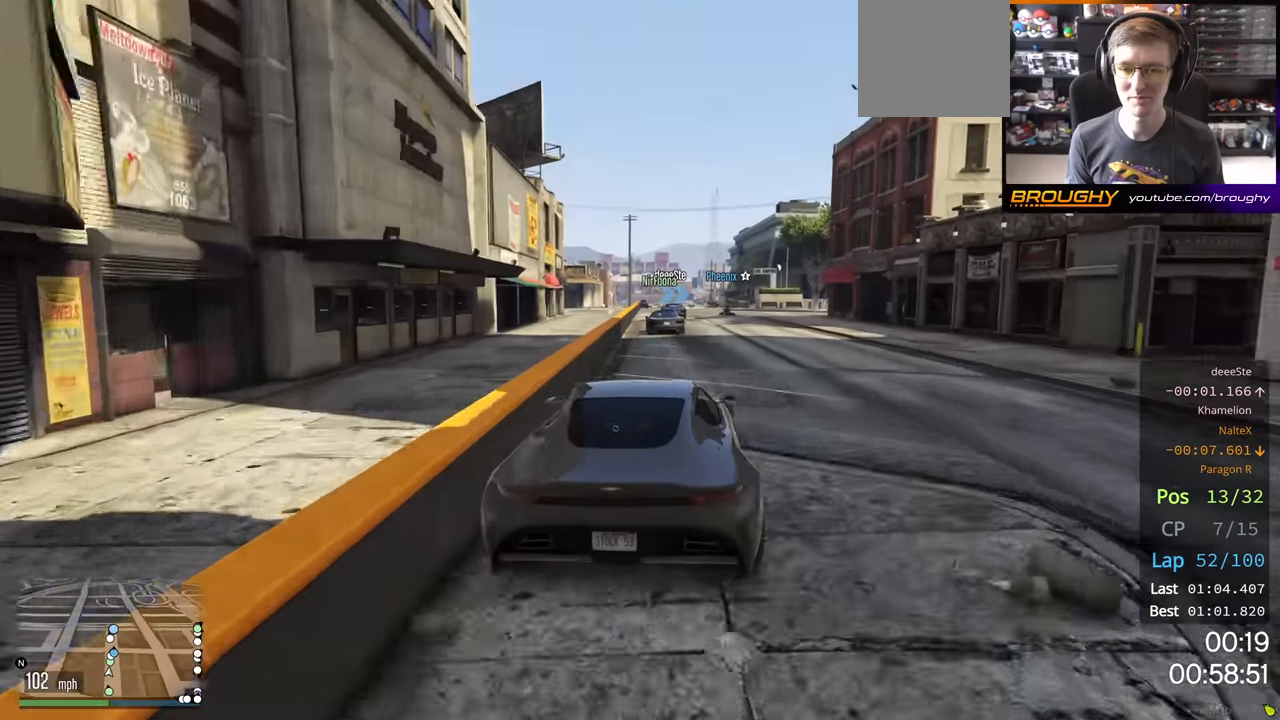
{"buttons": ["R2"], "left_stick": "center", "right_stick": "center", "events": []}
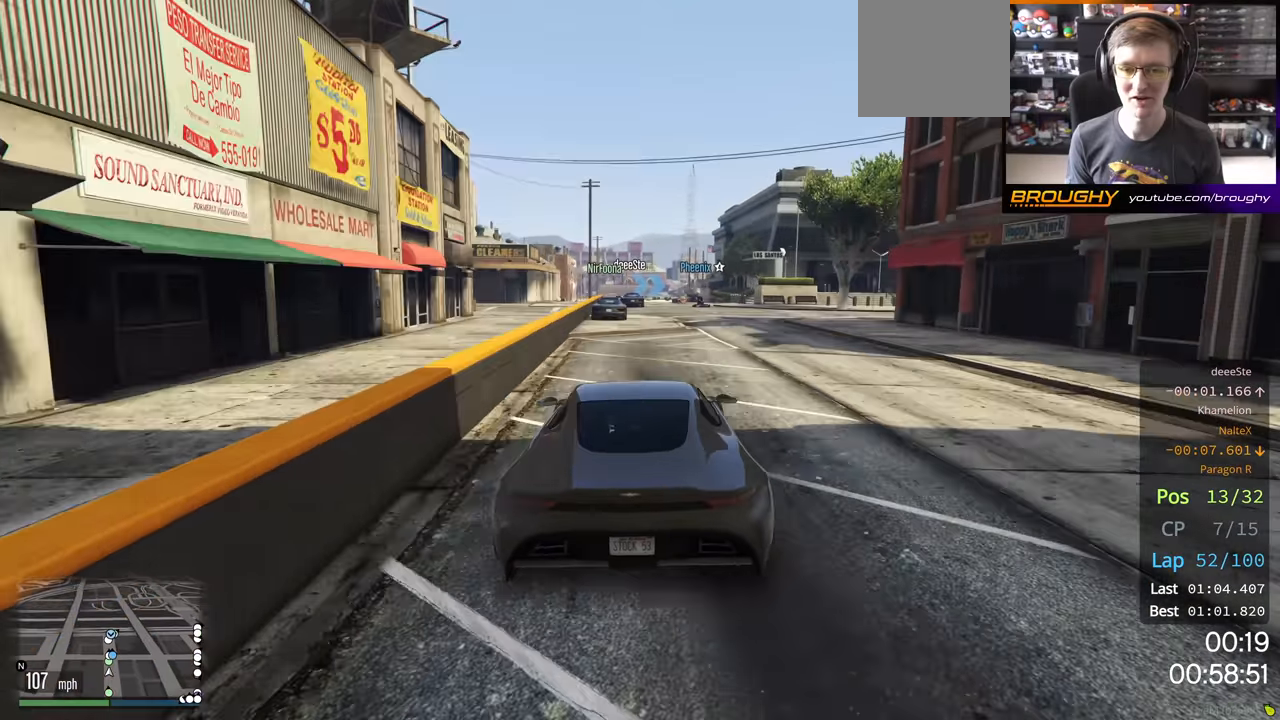
{"buttons": ["R2"], "left_stick": "center", "right_stick": "center", "events": []}
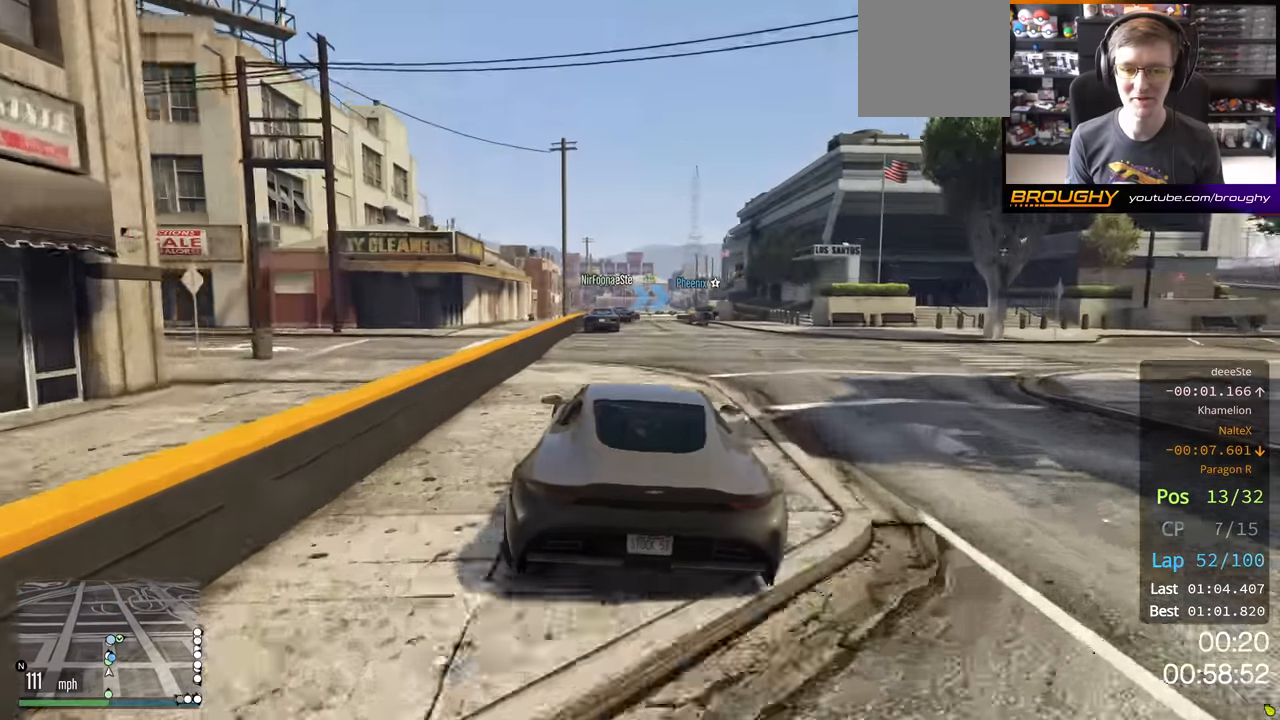
{"buttons": ["R2"], "left_stick": "center", "right_stick": "center", "events": []}
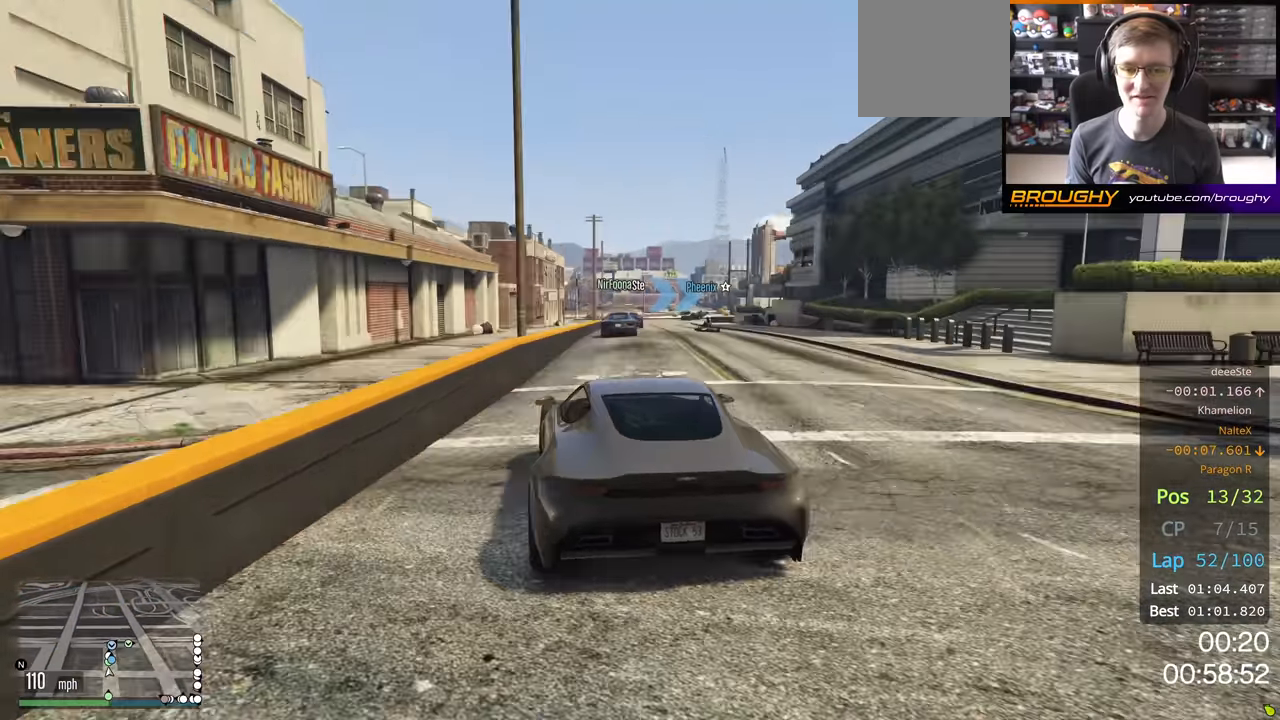
{"buttons": ["L2", "R2"], "left_stick": "center", "right_stick": "center", "events": [[117, "left_stick", "right"], [300, "left_stick", "center"], [467, "L2", "down"]]}
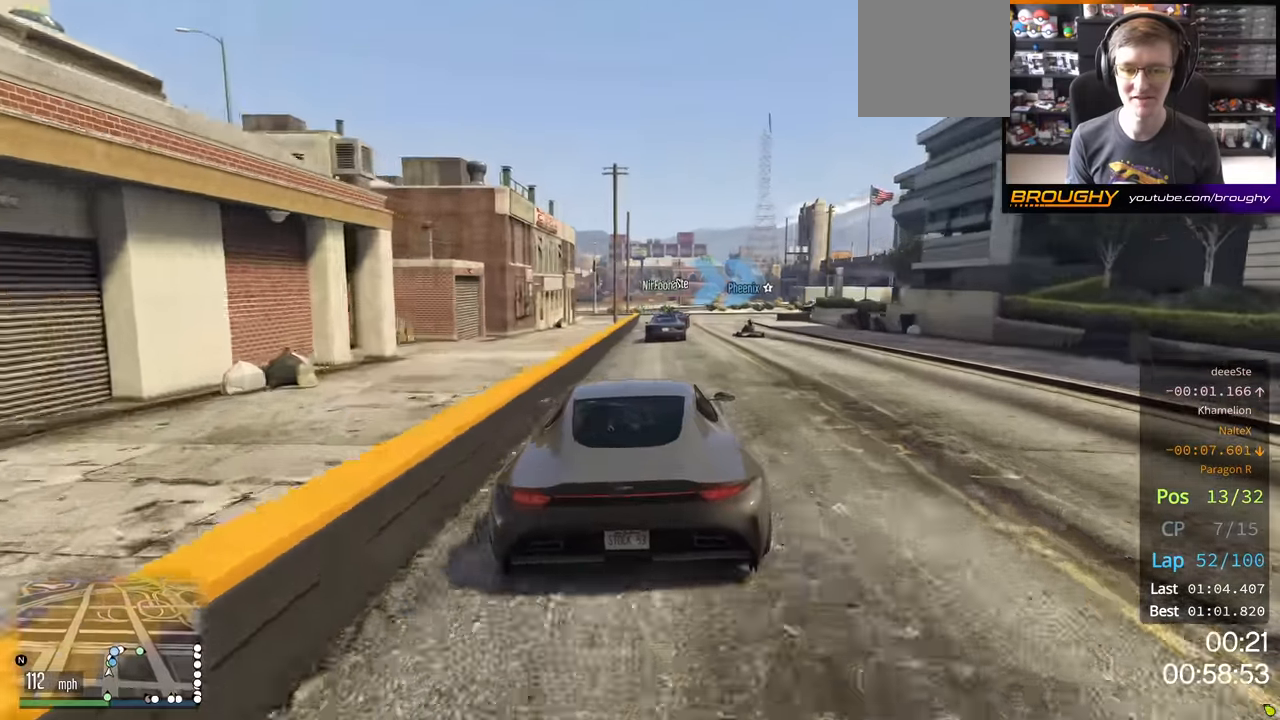
{"buttons": ["L2"], "left_stick": "center", "right_stick": "center", "events": [[33, "R2", "up"], [433, "L2", "up"], [500, "L2", "down"]]}
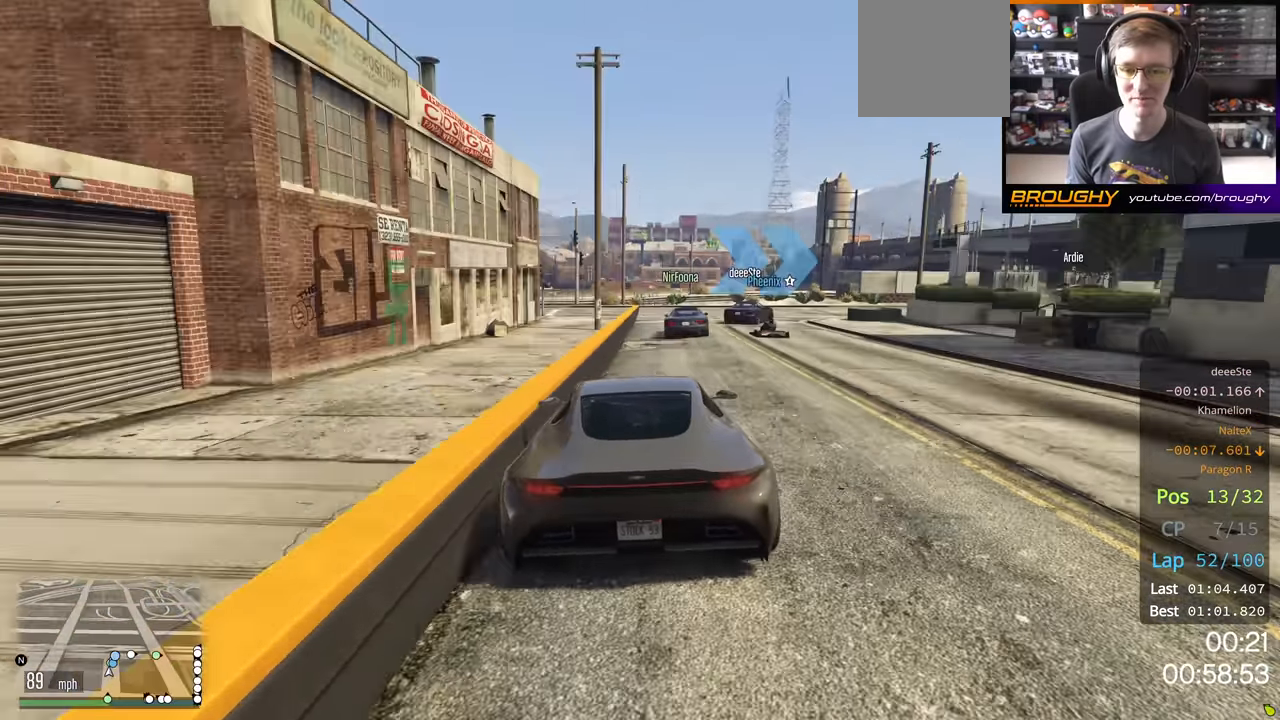
{"buttons": ["L2"], "left_stick": "right", "right_stick": "center", "events": [[183, "left_stick", "right"], [217, "L2", "up"], [283, "L2", "down"]]}
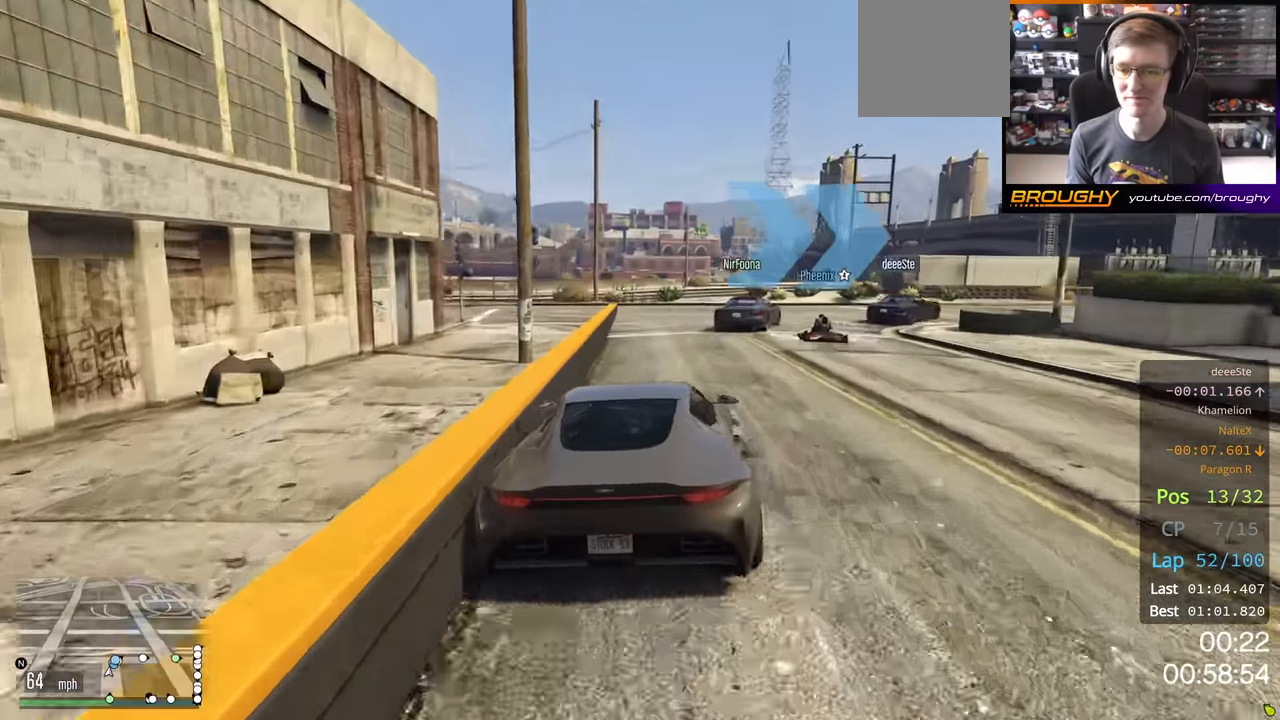
{"buttons": [], "left_stick": "right", "right_stick": "center", "events": [[33, "L2", "up"], [100, "L2", "down"], [250, "L2", "up"]]}
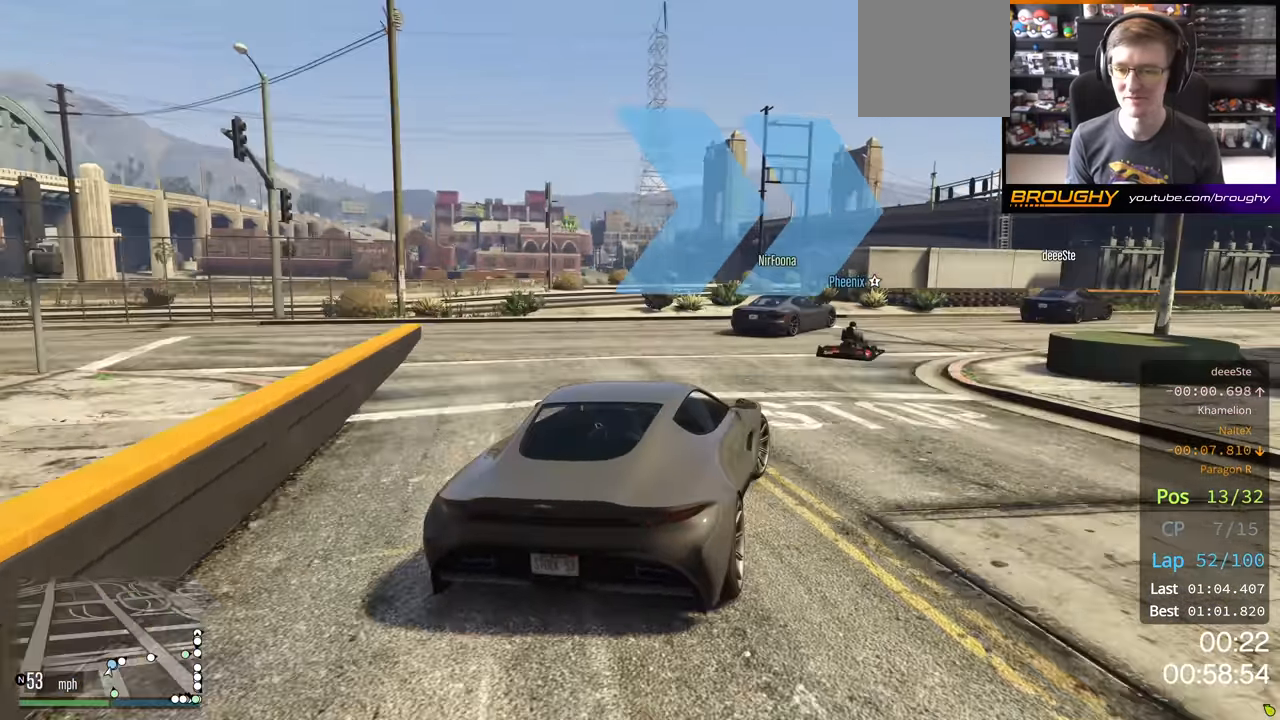
{"buttons": ["R2"], "left_stick": "right", "right_stick": "center", "events": [[100, "R2", "down"]]}
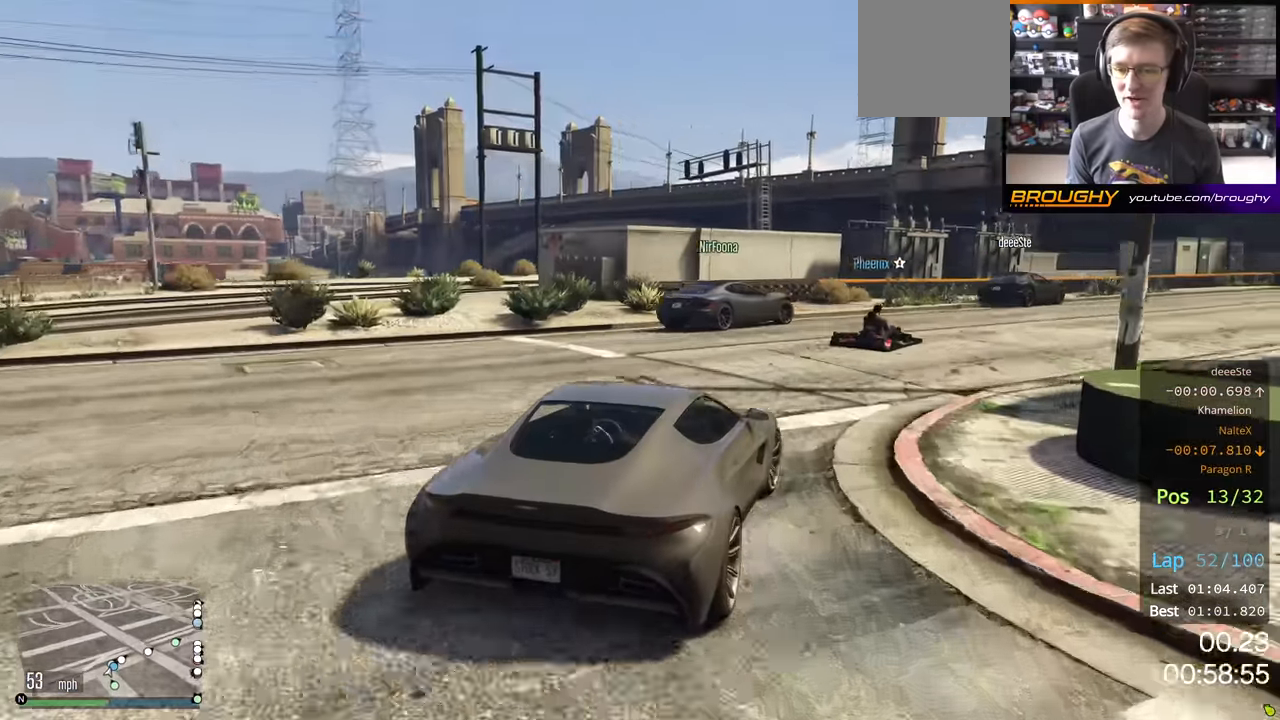
{"buttons": ["R2"], "left_stick": "right", "right_stick": "center", "events": [[300, "left_stick", "center"], [467, "left_stick", "right"]]}
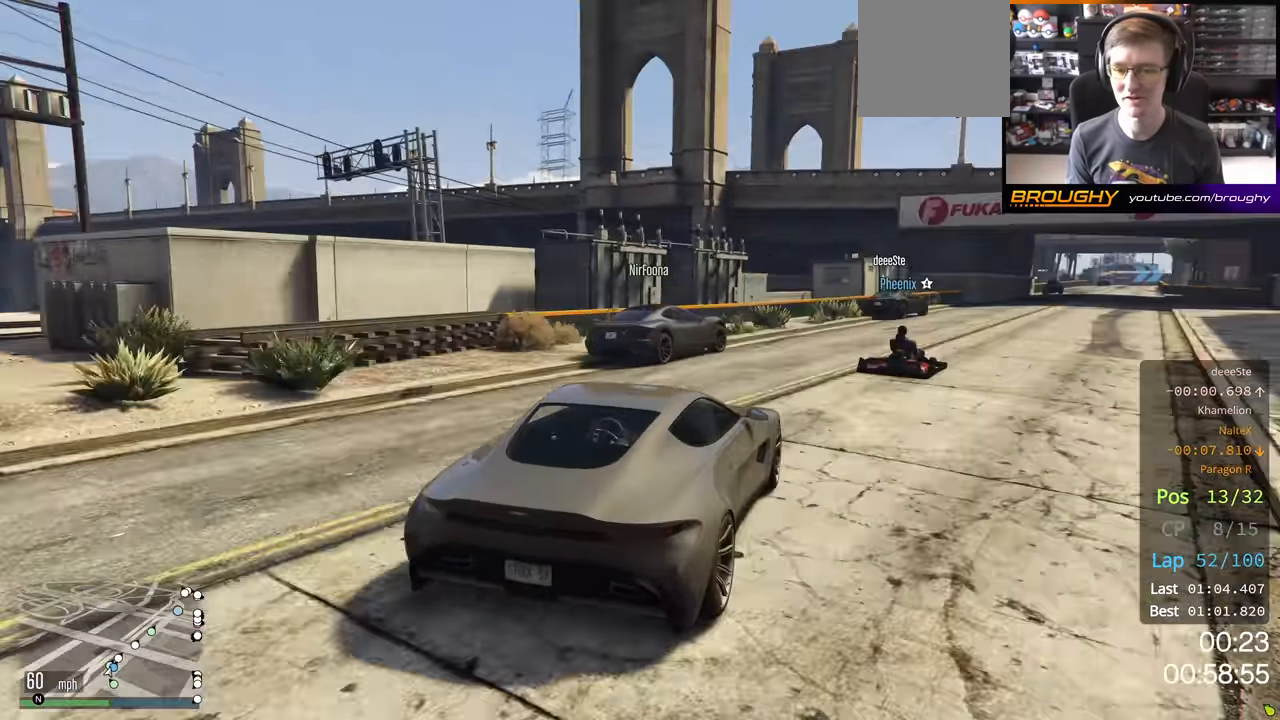
{"buttons": ["R2"], "left_stick": "center", "right_stick": "center", "events": [[117, "left_stick", "center"], [333, "left_stick", "right"], [483, "left_stick", "center"]]}
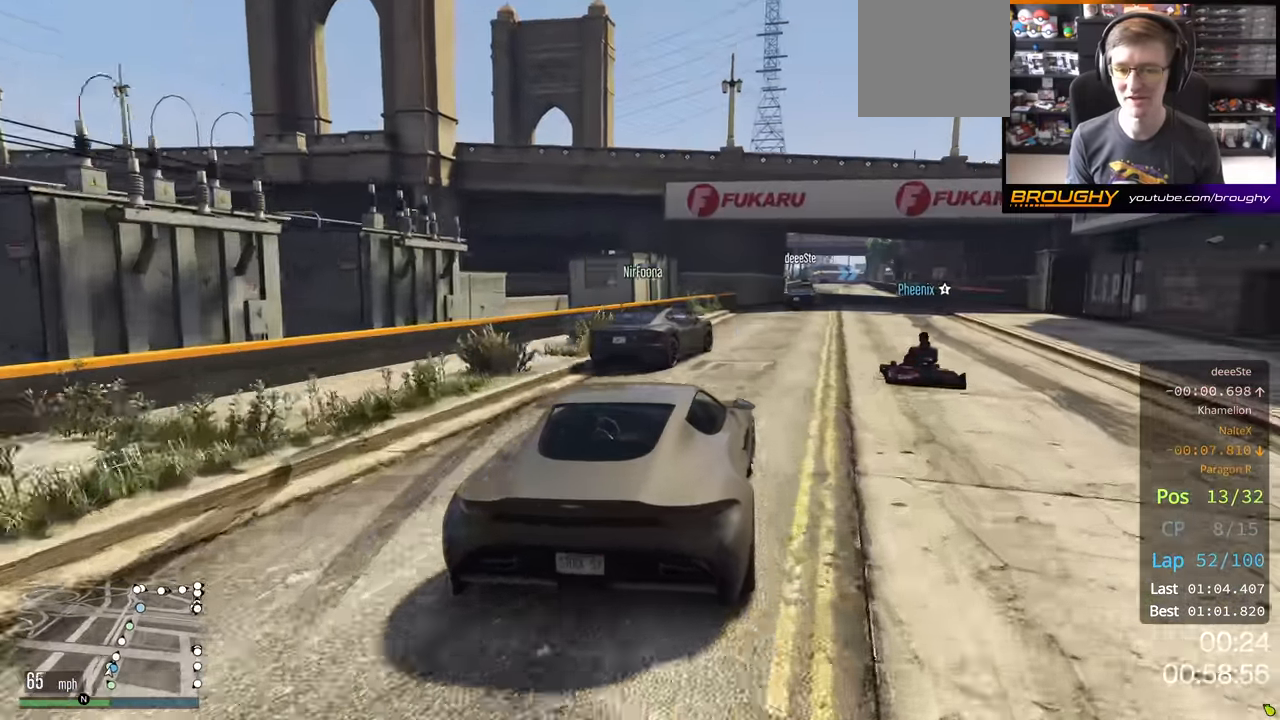
{"buttons": ["R2"], "left_stick": "center", "right_stick": "center", "events": []}
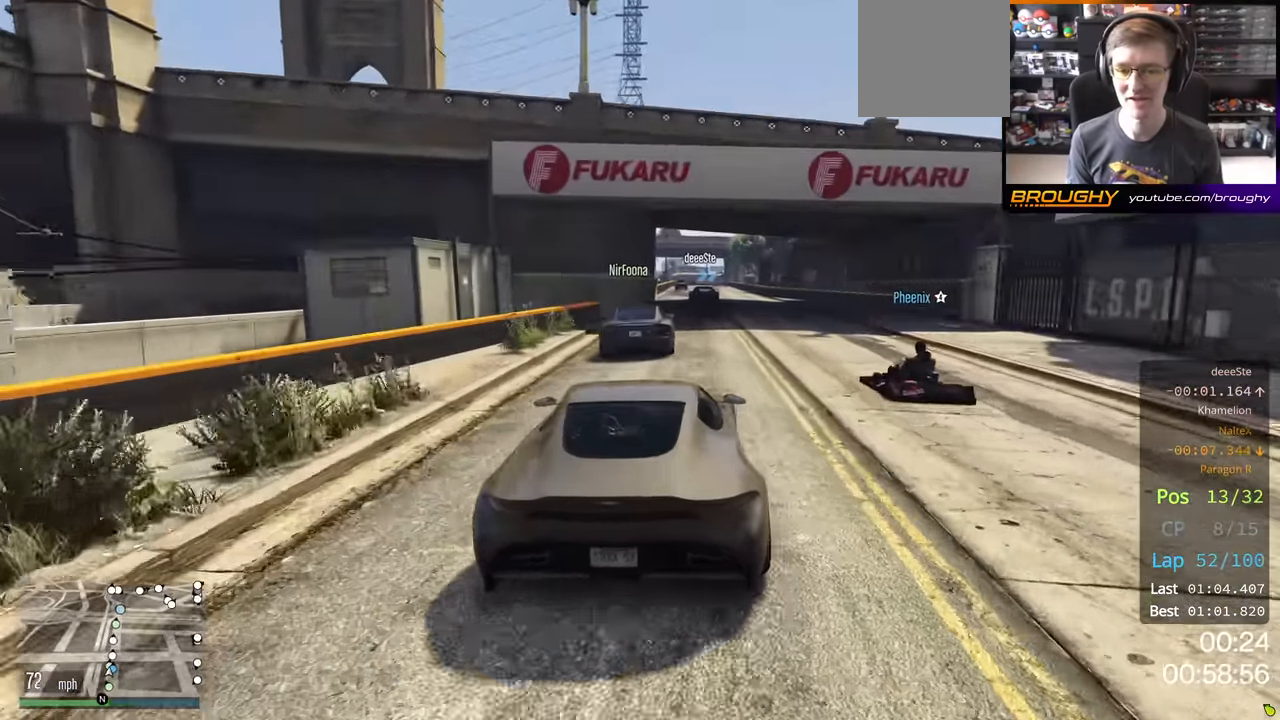
{"buttons": ["R2"], "left_stick": "center", "right_stick": "center", "events": []}
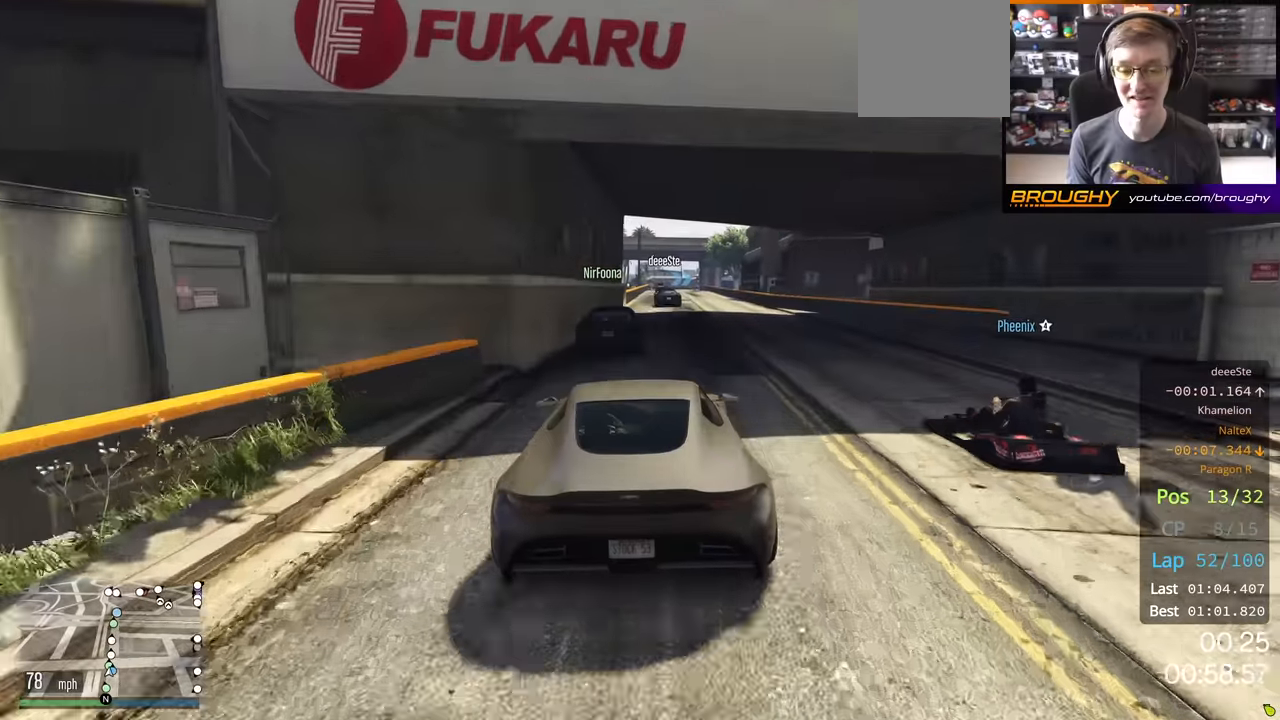
{"buttons": ["R2"], "left_stick": "center", "right_stick": "center", "events": []}
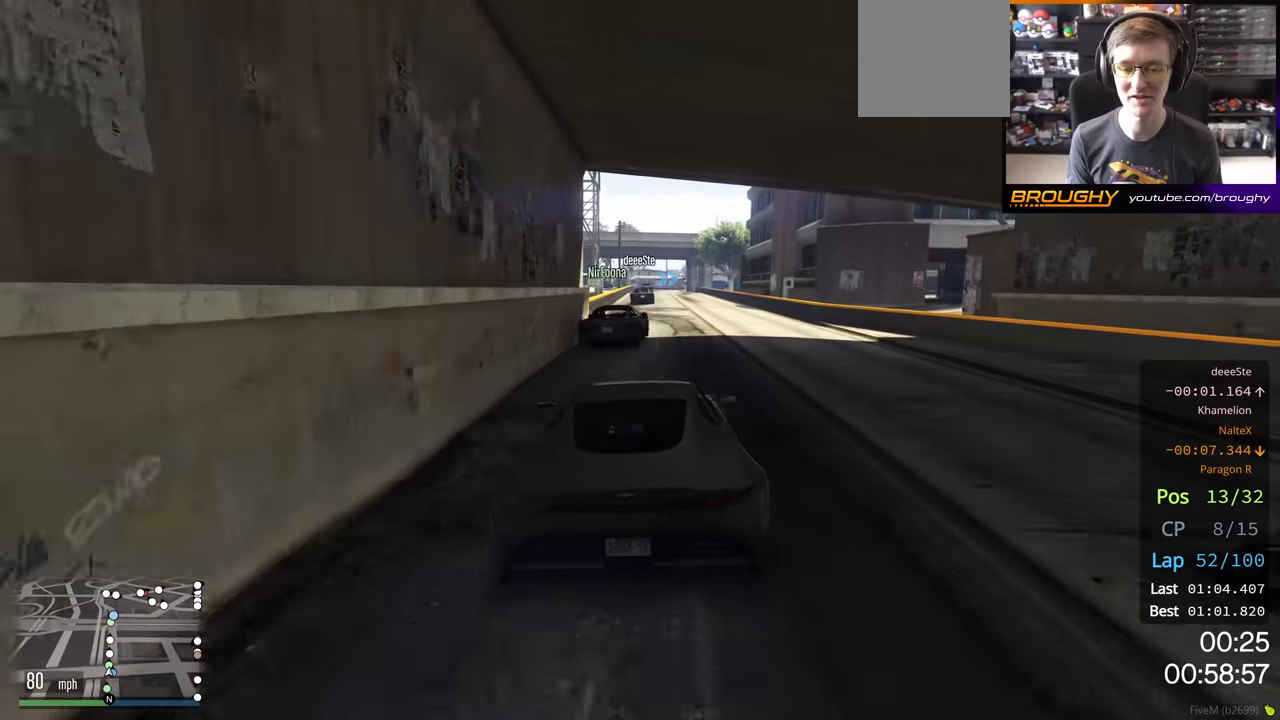
{"buttons": ["R2"], "left_stick": "center", "right_stick": "center", "events": []}
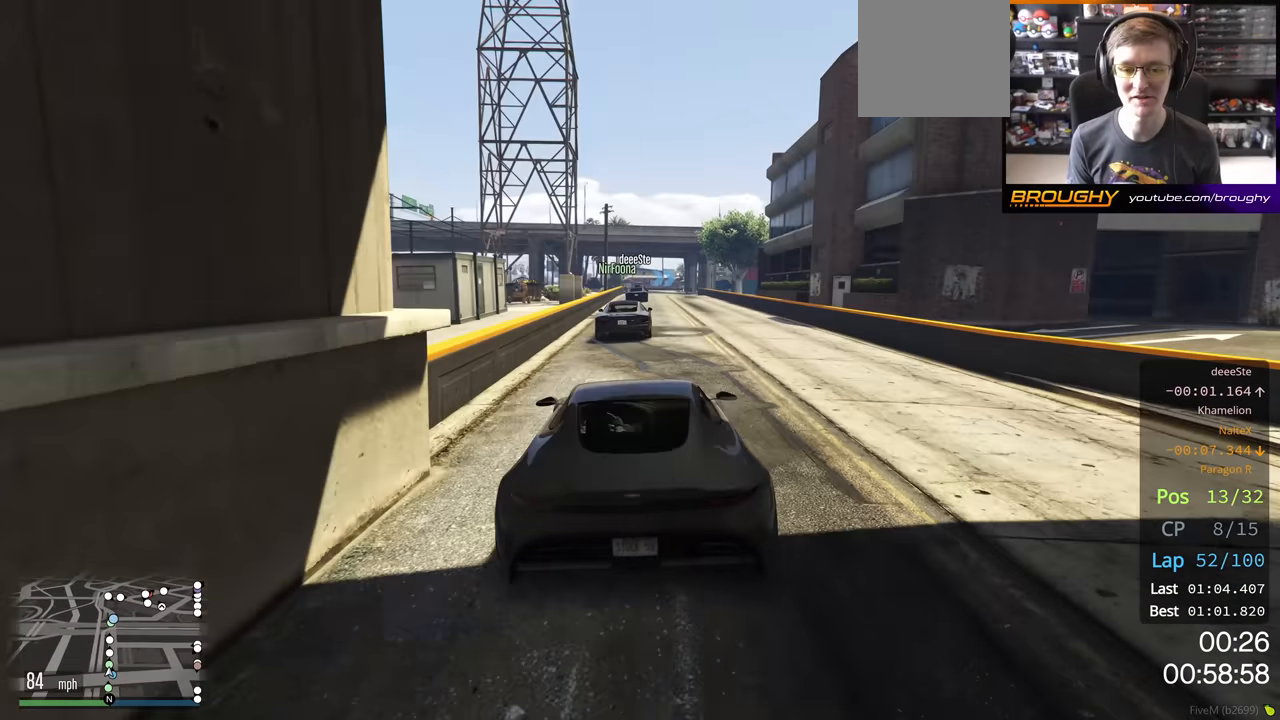
{"buttons": ["R2"], "left_stick": "center", "right_stick": "center", "events": []}
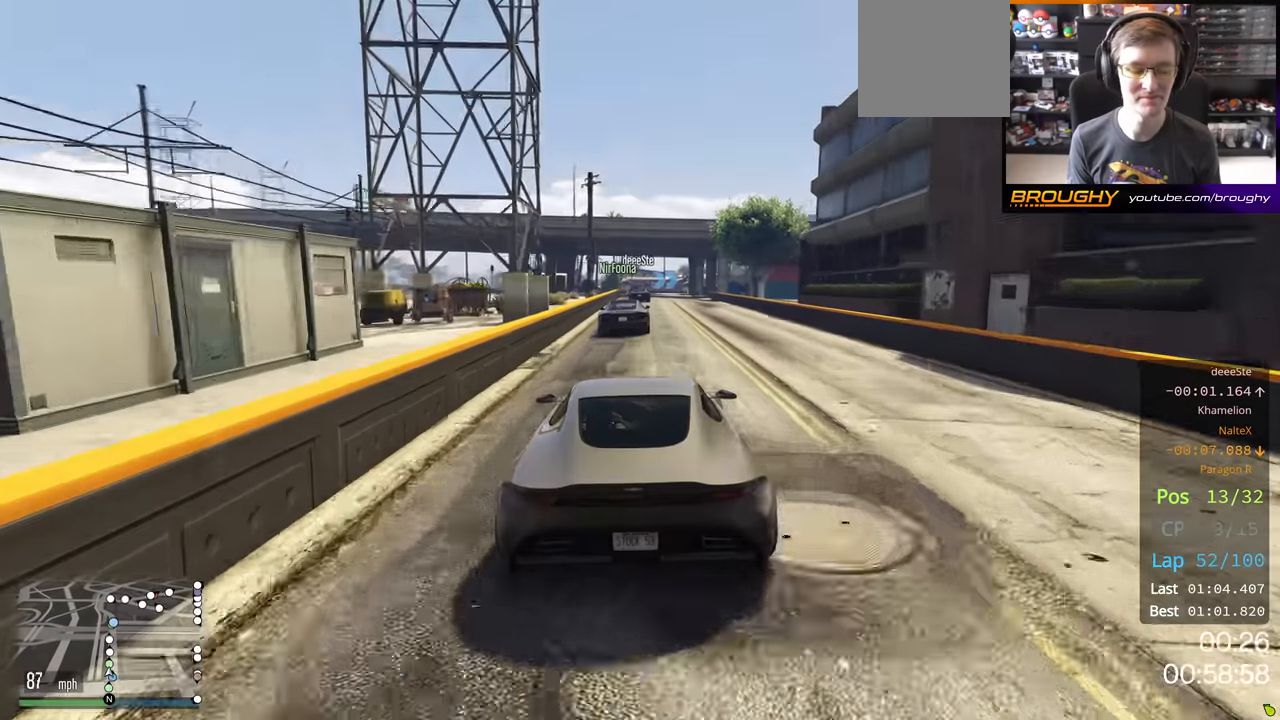
{"buttons": ["R2"], "left_stick": "center", "right_stick": "center", "events": []}
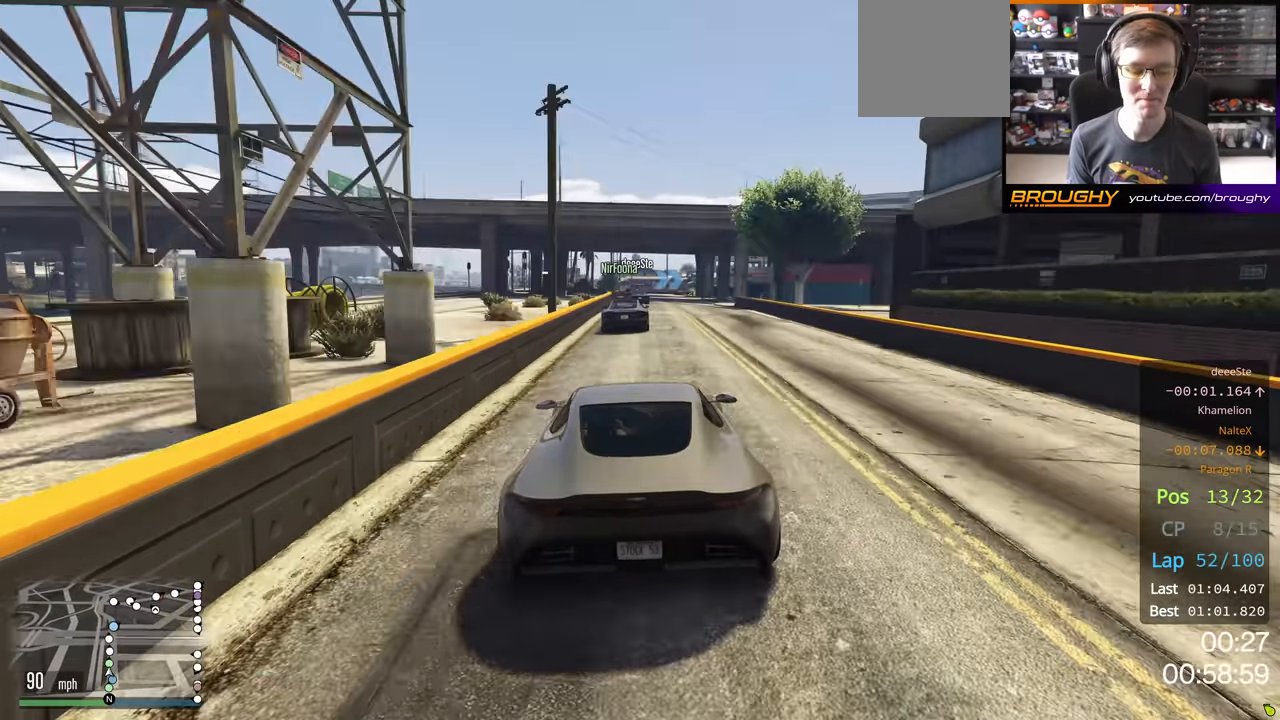
{"buttons": ["R2"], "left_stick": "center", "right_stick": "center", "events": []}
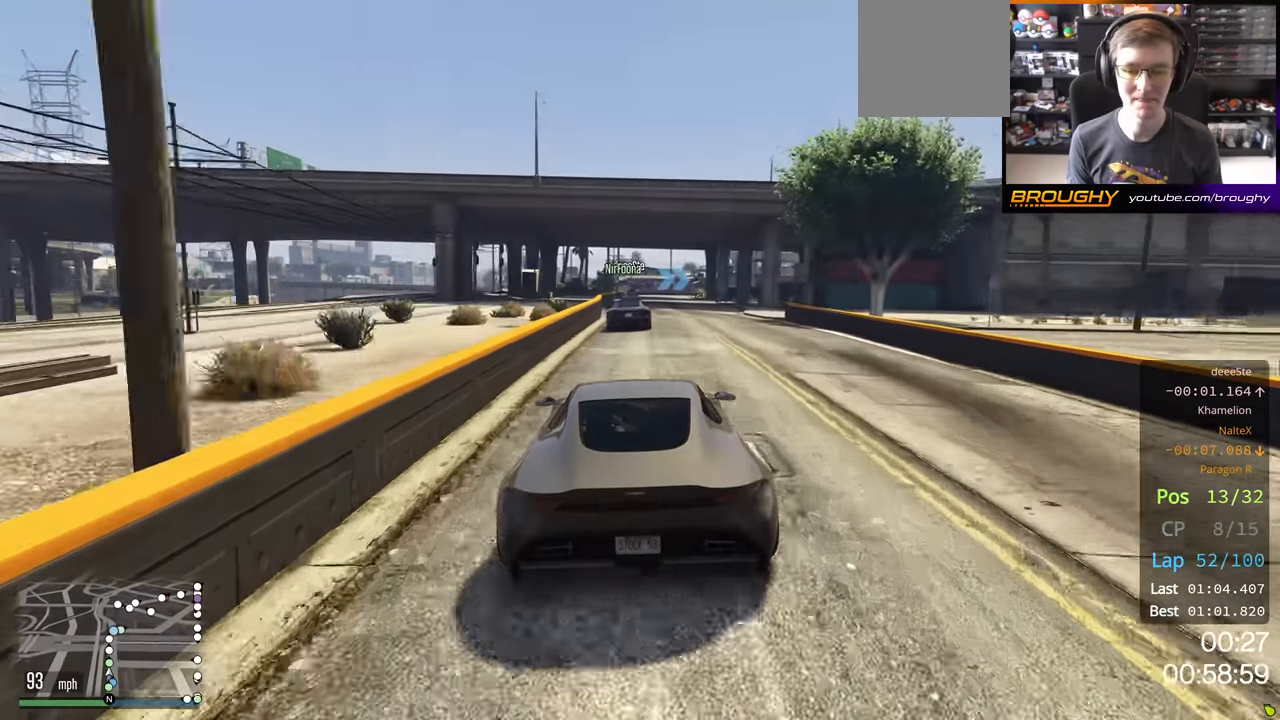
{"buttons": ["R2"], "left_stick": "center", "right_stick": "center", "events": []}
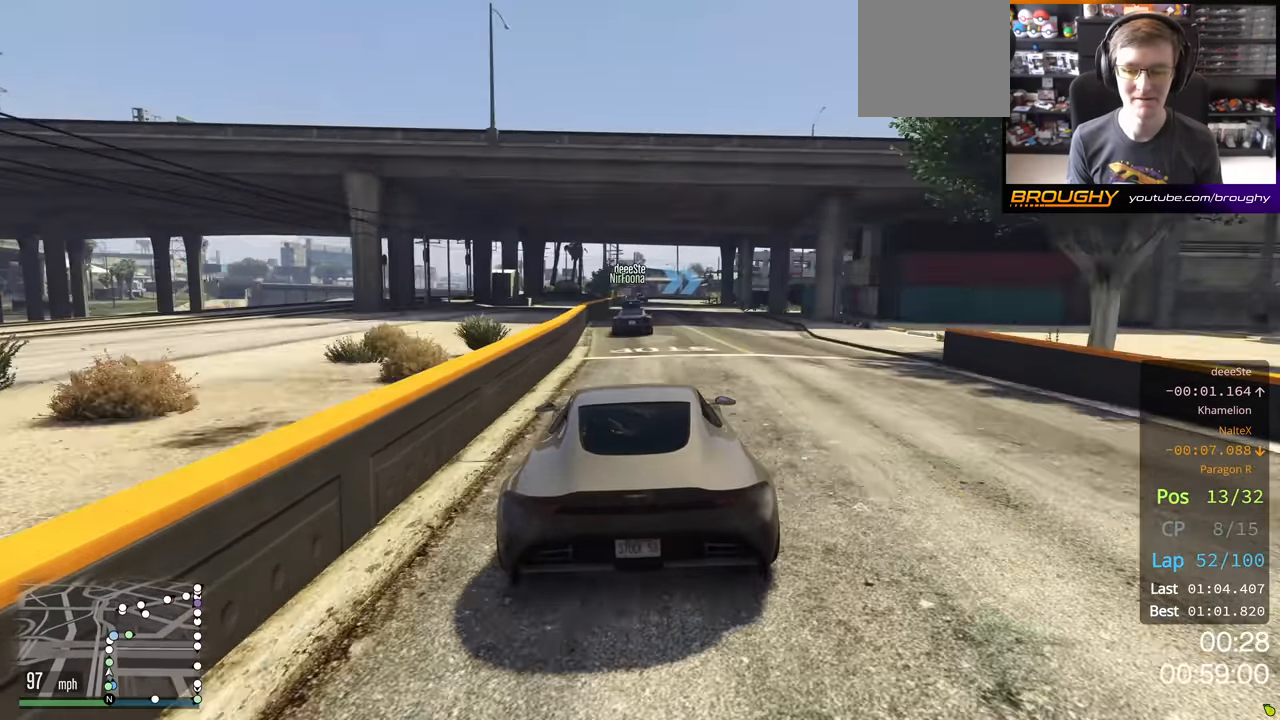
{"buttons": ["R2"], "left_stick": "center", "right_stick": "center", "events": []}
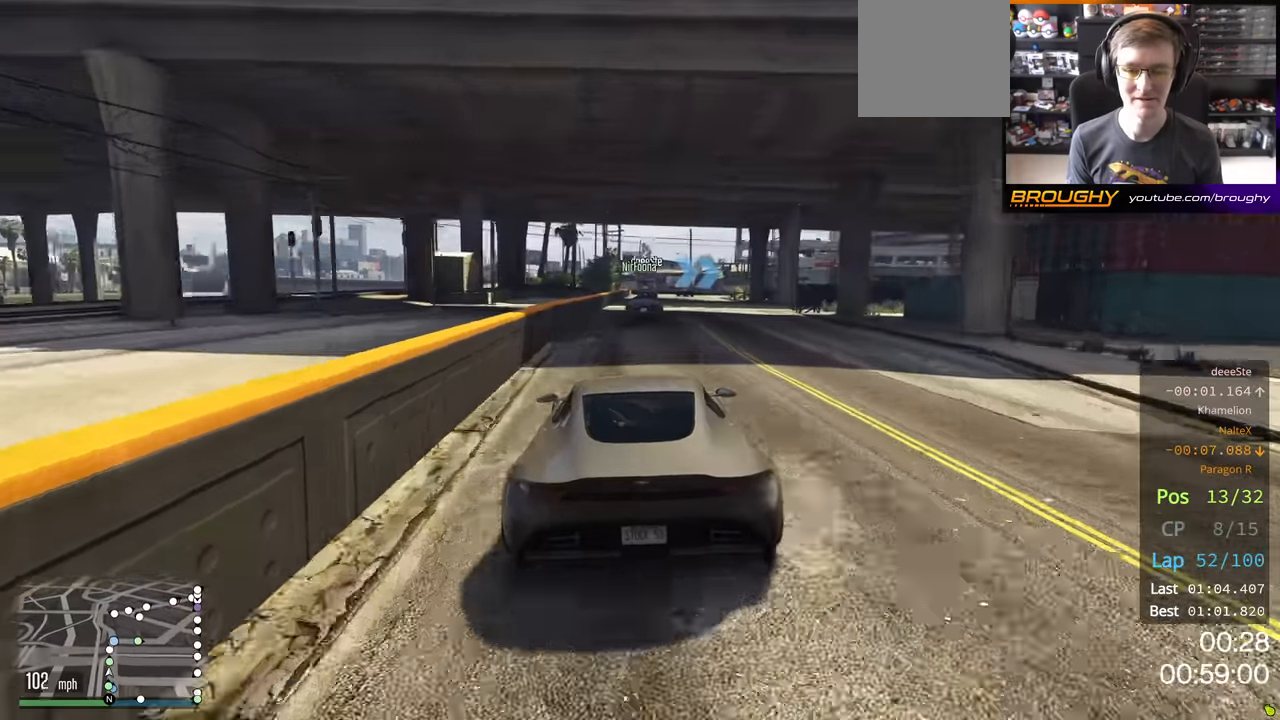
{"buttons": ["R2"], "left_stick": "center", "right_stick": "center", "events": []}
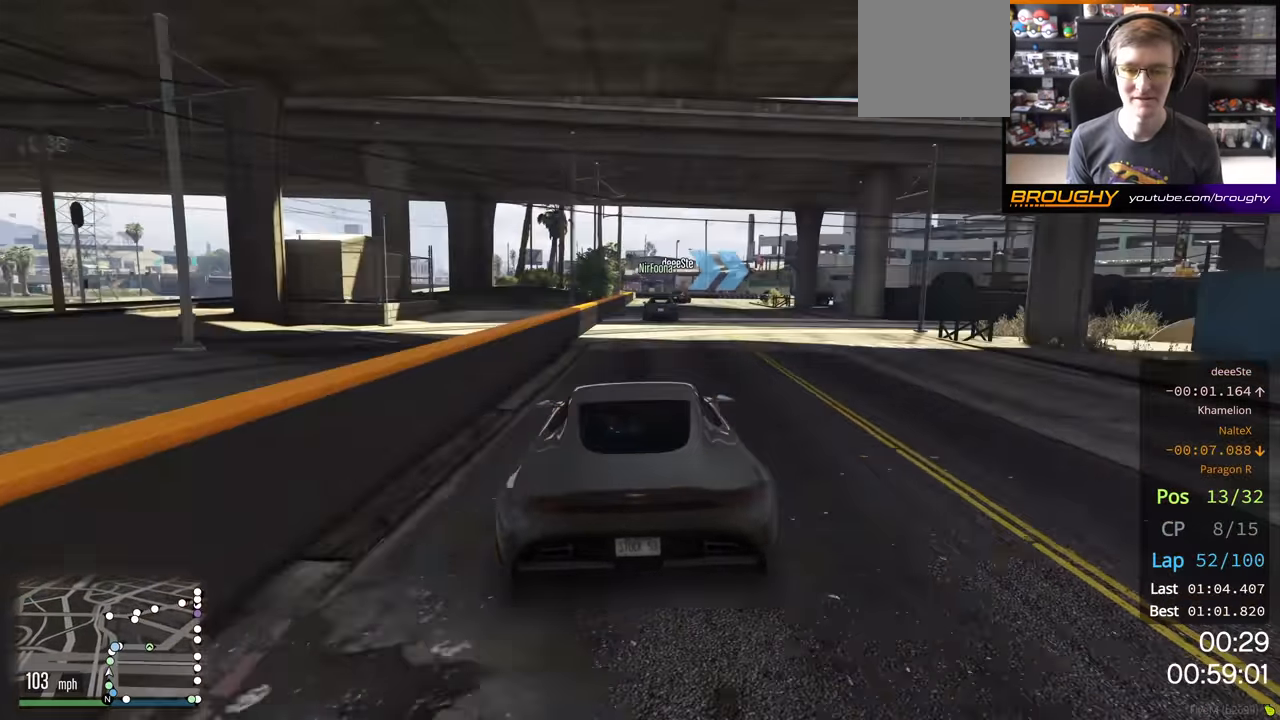
{"buttons": ["L2", "R2"], "left_stick": "right", "right_stick": "center", "events": [[467, "left_stick", "right"], [484, "L2", "down"]]}
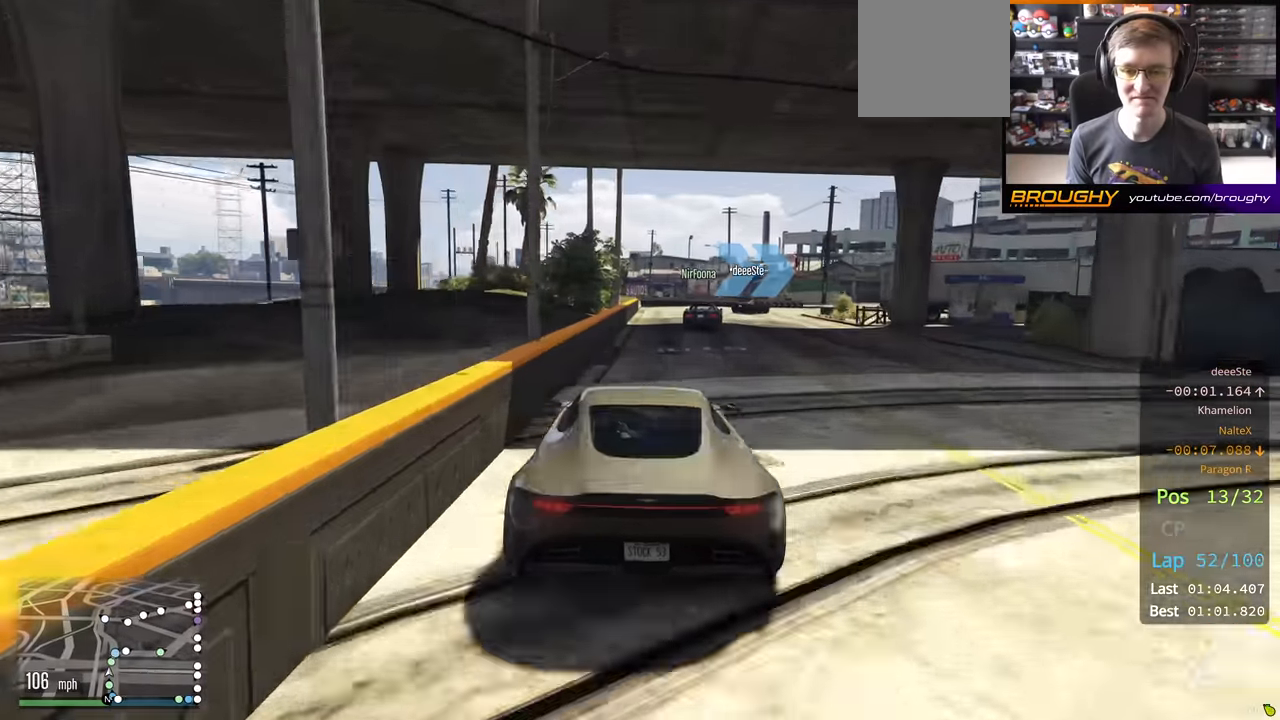
{"buttons": ["L2"], "left_stick": "right", "right_stick": "center", "events": [[100, "R2", "up"]]}
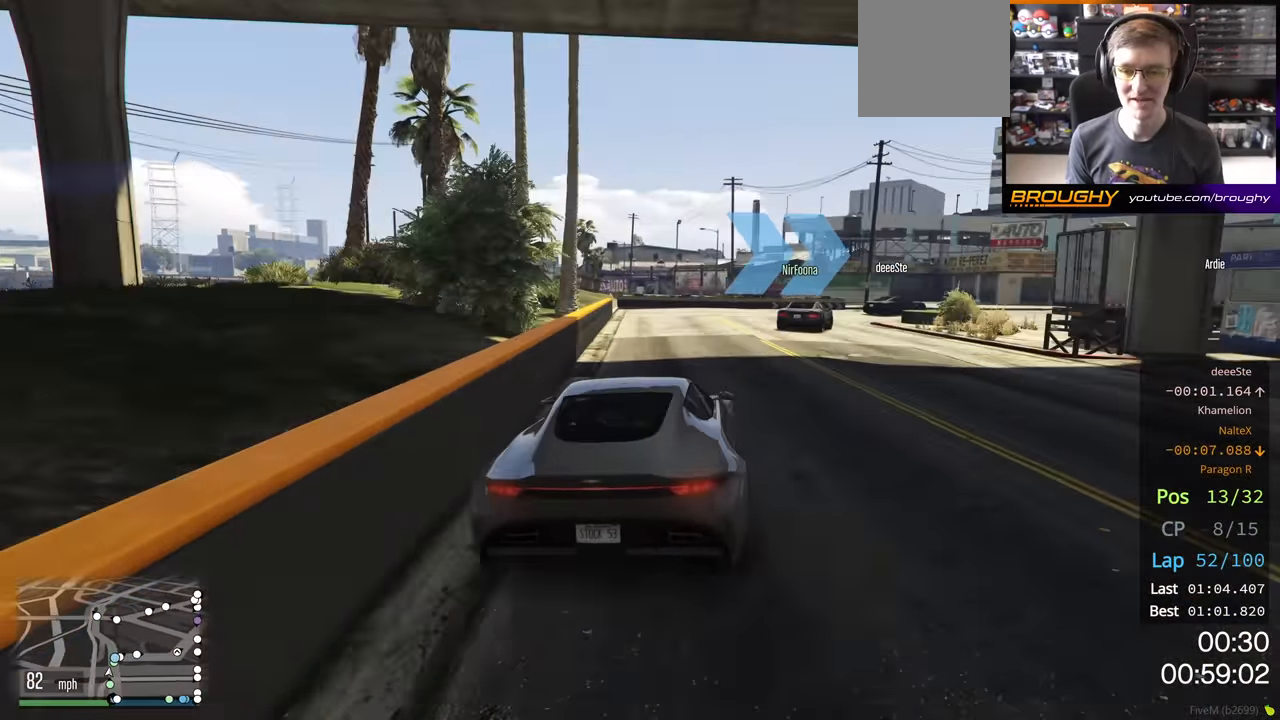
{"buttons": [], "left_stick": "right", "right_stick": "center", "events": [[117, "L2", "up"]]}
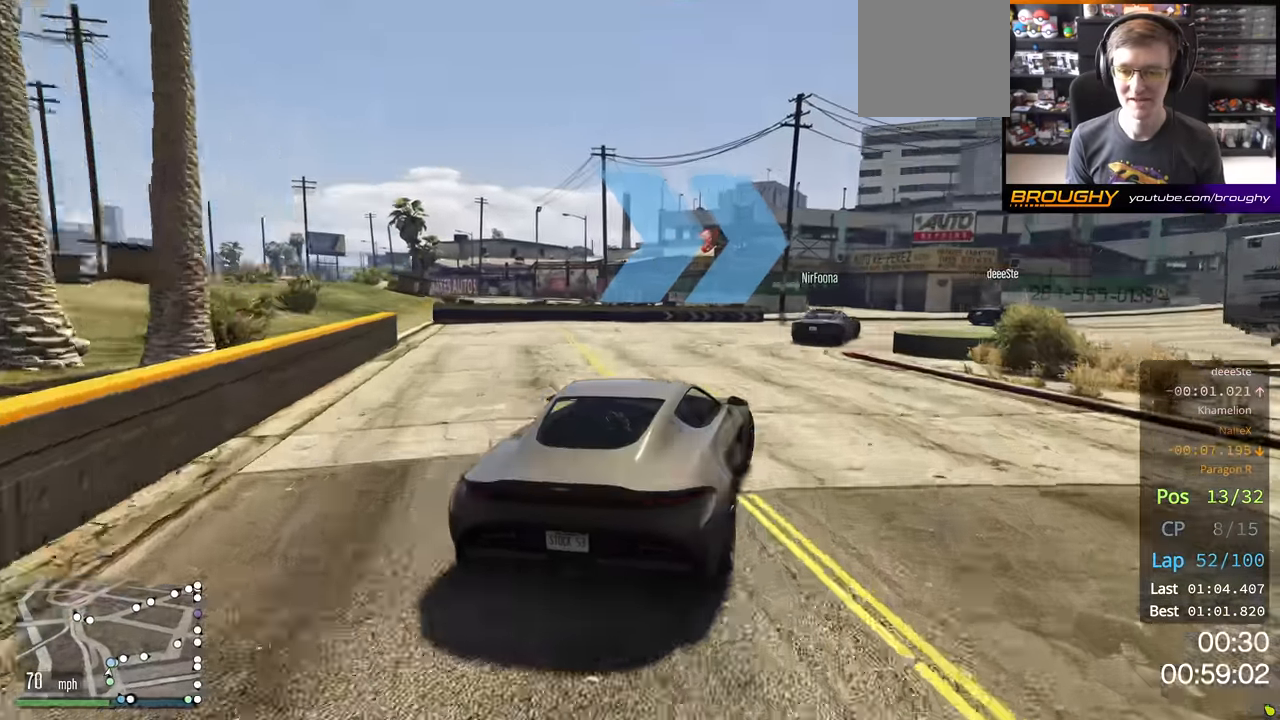
{"buttons": ["R2"], "left_stick": "right", "right_stick": "center", "events": [[217, "R2", "down"]]}
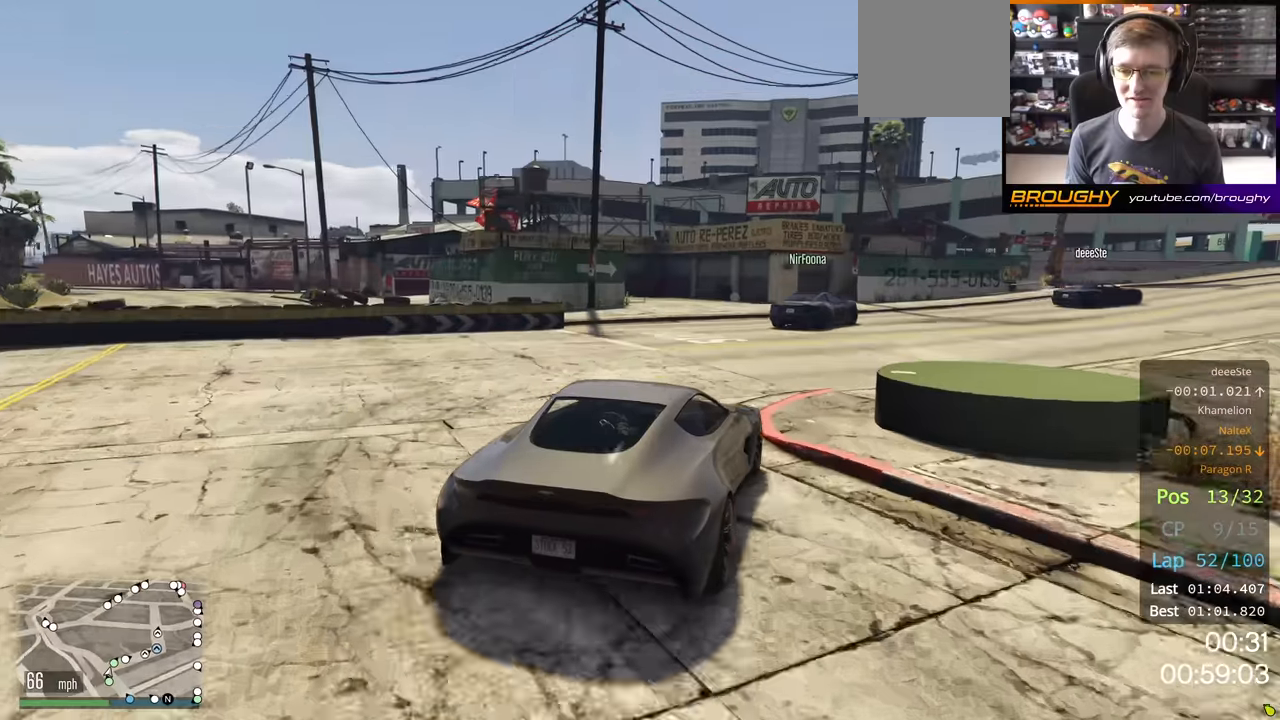
{"buttons": ["R2"], "left_stick": "right", "right_stick": "center", "events": []}
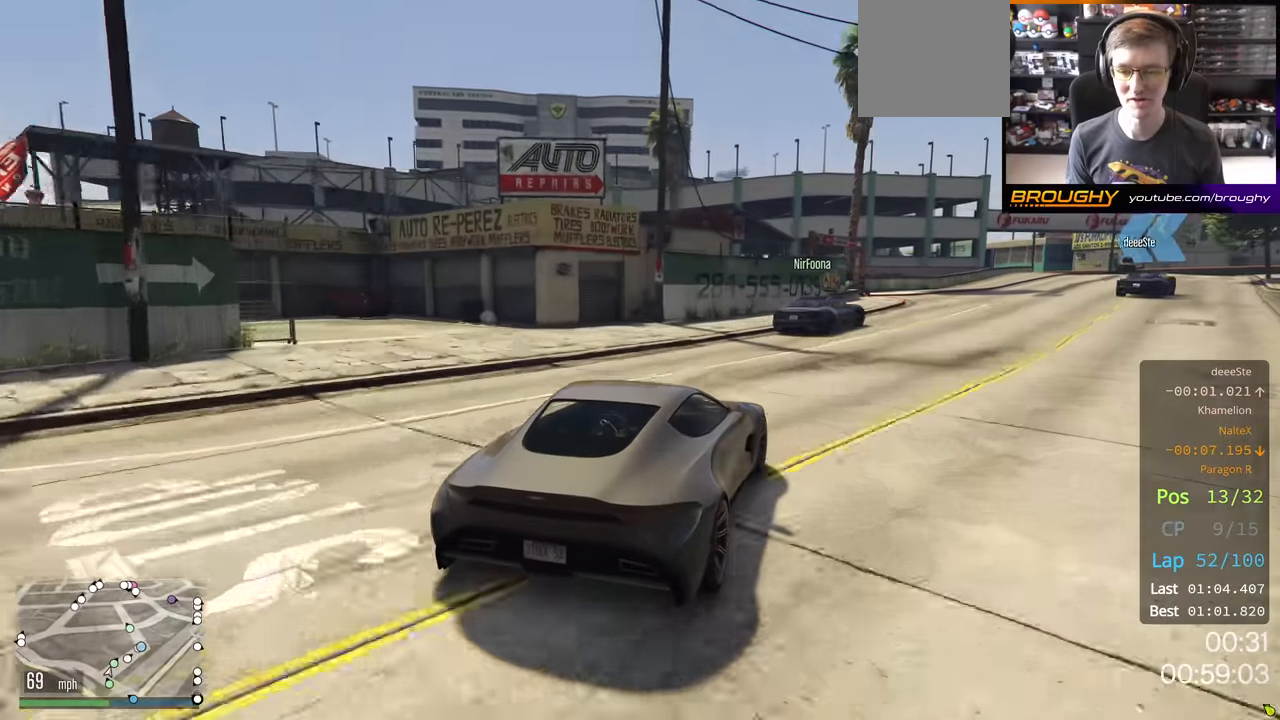
{"buttons": ["R2"], "left_stick": "center", "right_stick": "center", "events": [[400, "left_stick", "center"]]}
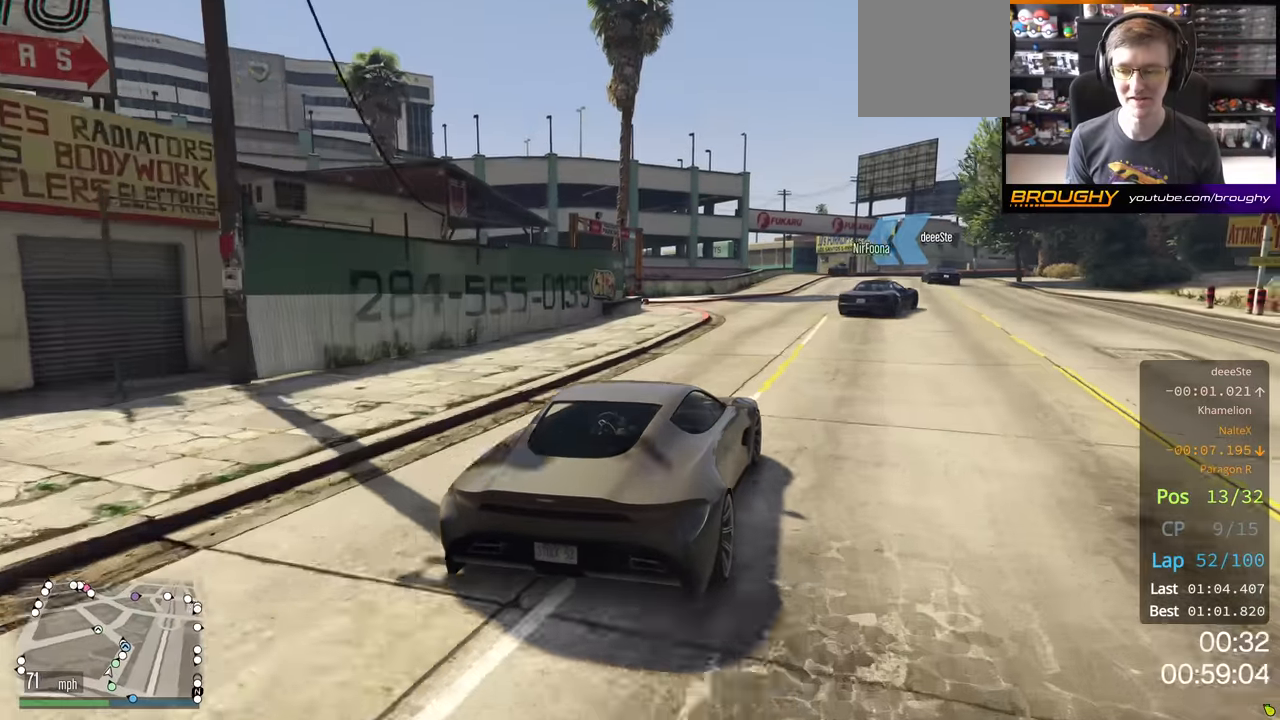
{"buttons": ["R2"], "left_stick": "center", "right_stick": "center", "events": [[34, "left_stick", "right"], [234, "left_stick", "center"]]}
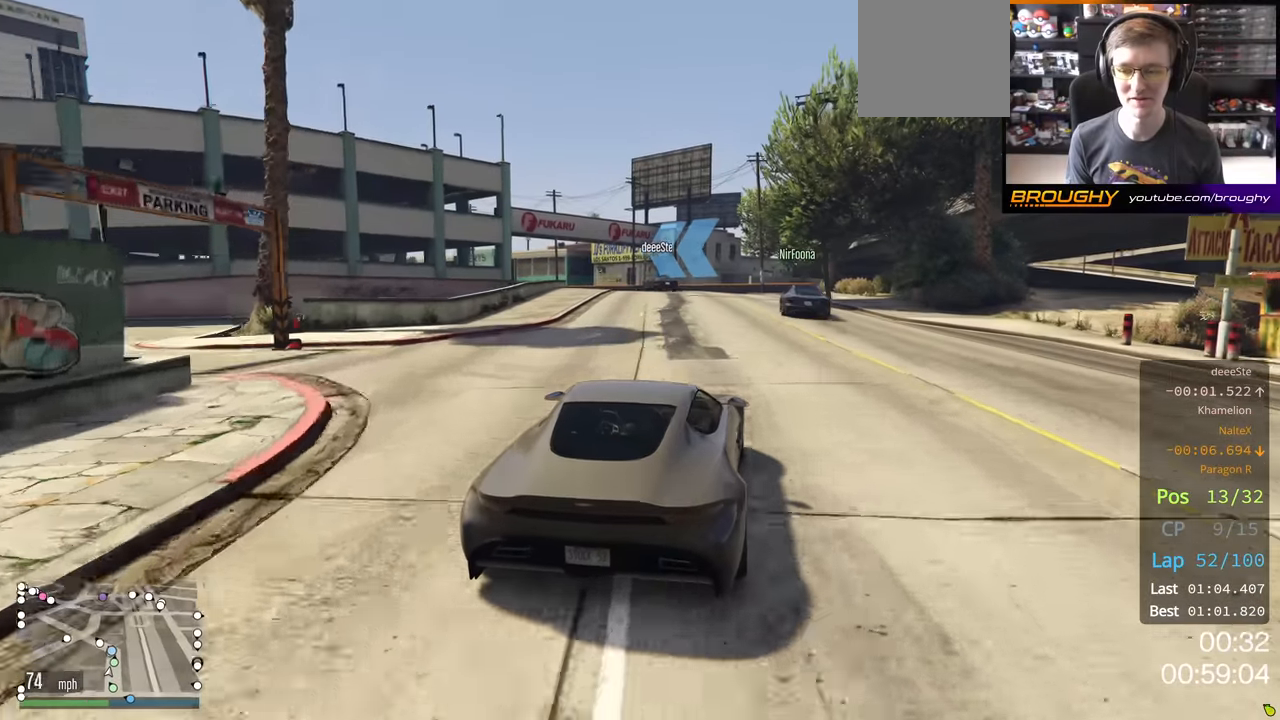
{"buttons": ["R2"], "left_stick": "left", "right_stick": "center", "events": [[234, "left_stick", "left"]]}